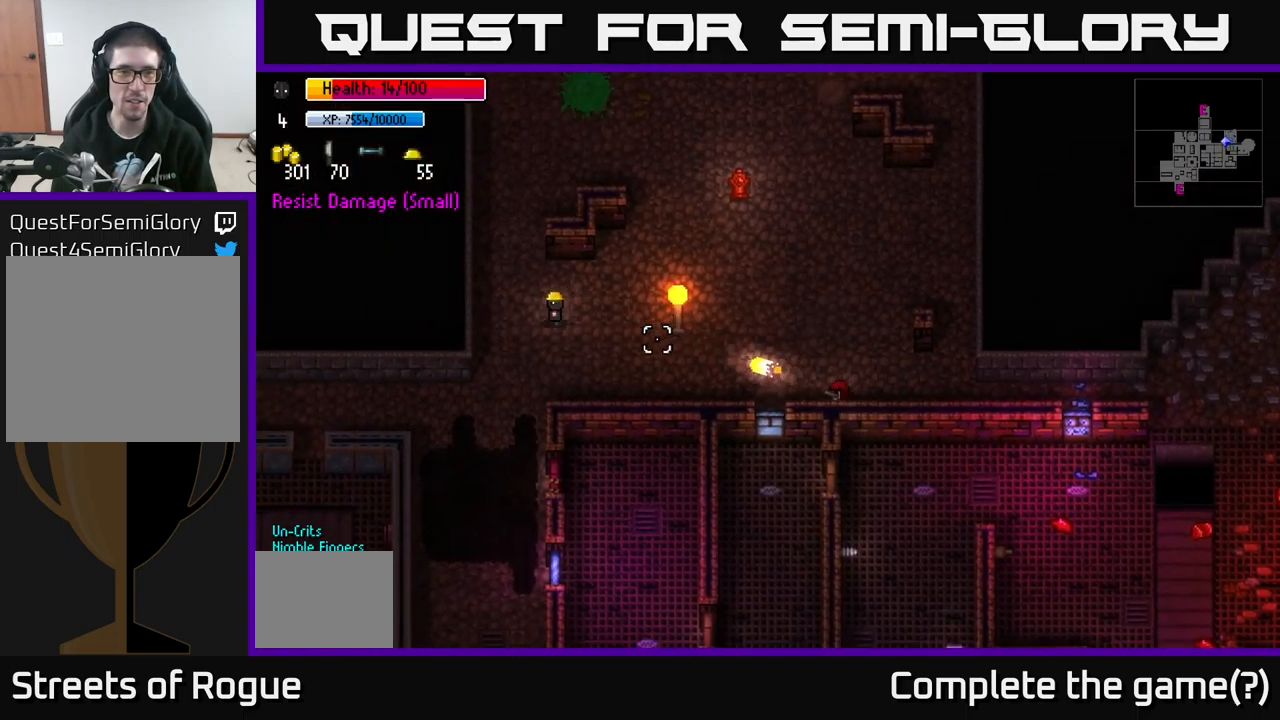
Gameplay with a controller (Xbox layout); each line is a JSON object with the inputs held at the frame after it. "events" lists button and stick changes between this image and that frame as [ms after this image, input, new state], when the widget could be followed in between.
{"buttons": ["R1"], "left_stick": "up", "right_stick": "right", "events": [[17, "left_stick", "up-left"], [217, "left_stick", "up"], [317, "R1", "down"], [417, "R1", "up"], [483, "R1", "down"]]}
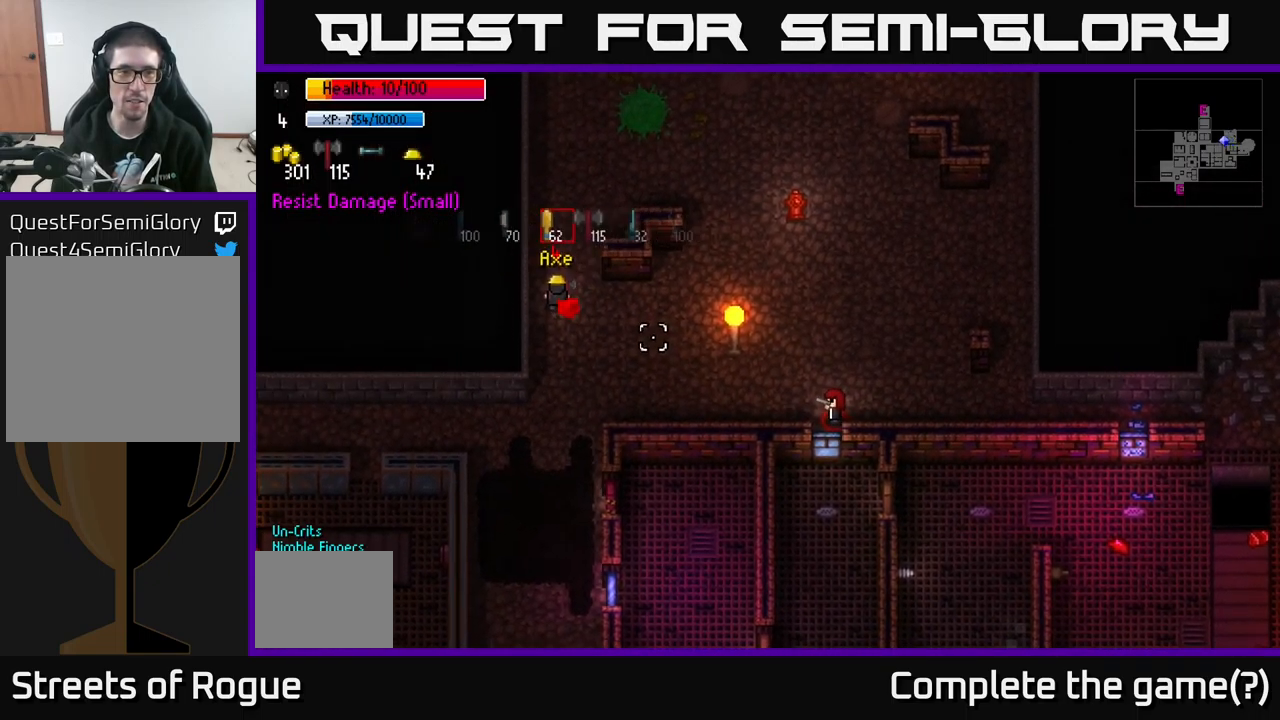
{"buttons": [], "left_stick": "up", "right_stick": "right", "events": [[83, "R1", "up"], [167, "R1", "down"], [233, "R1", "up"]]}
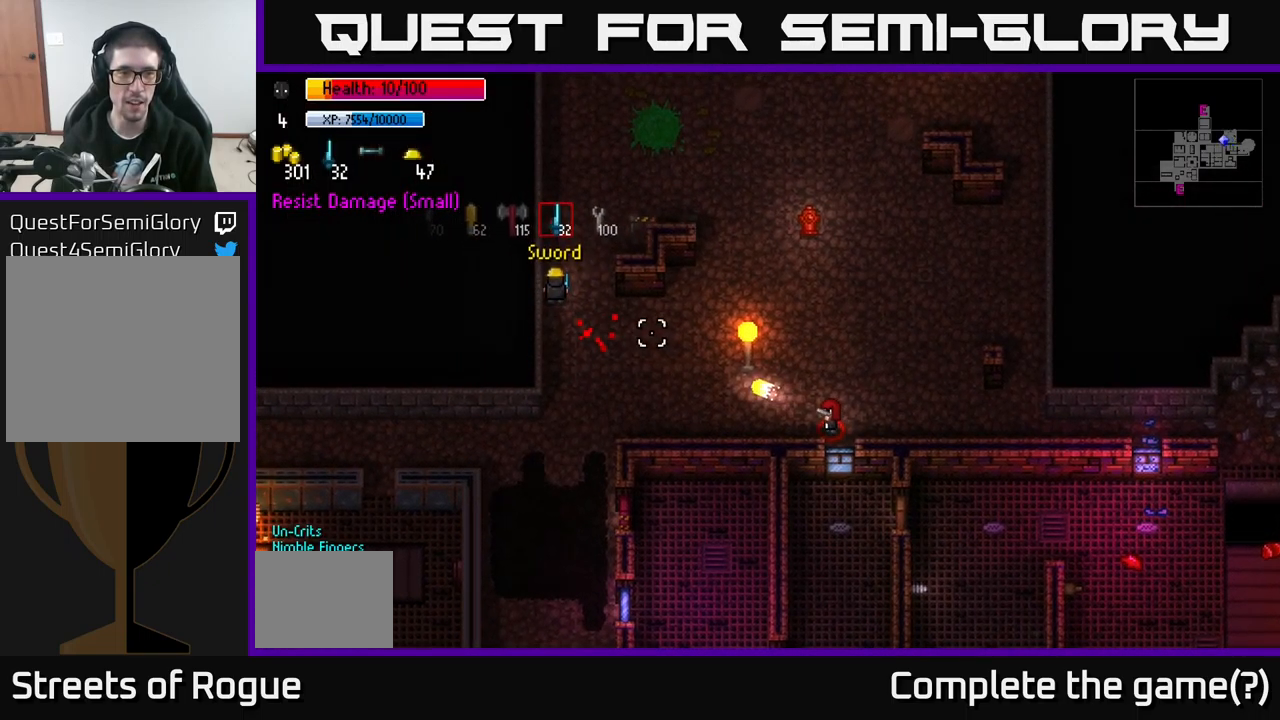
{"buttons": [], "left_stick": "up-right", "right_stick": "down-right", "events": [[100, "R1", "down"], [183, "R1", "up"], [217, "right_stick", "down-right"], [350, "left_stick", "up-right"]]}
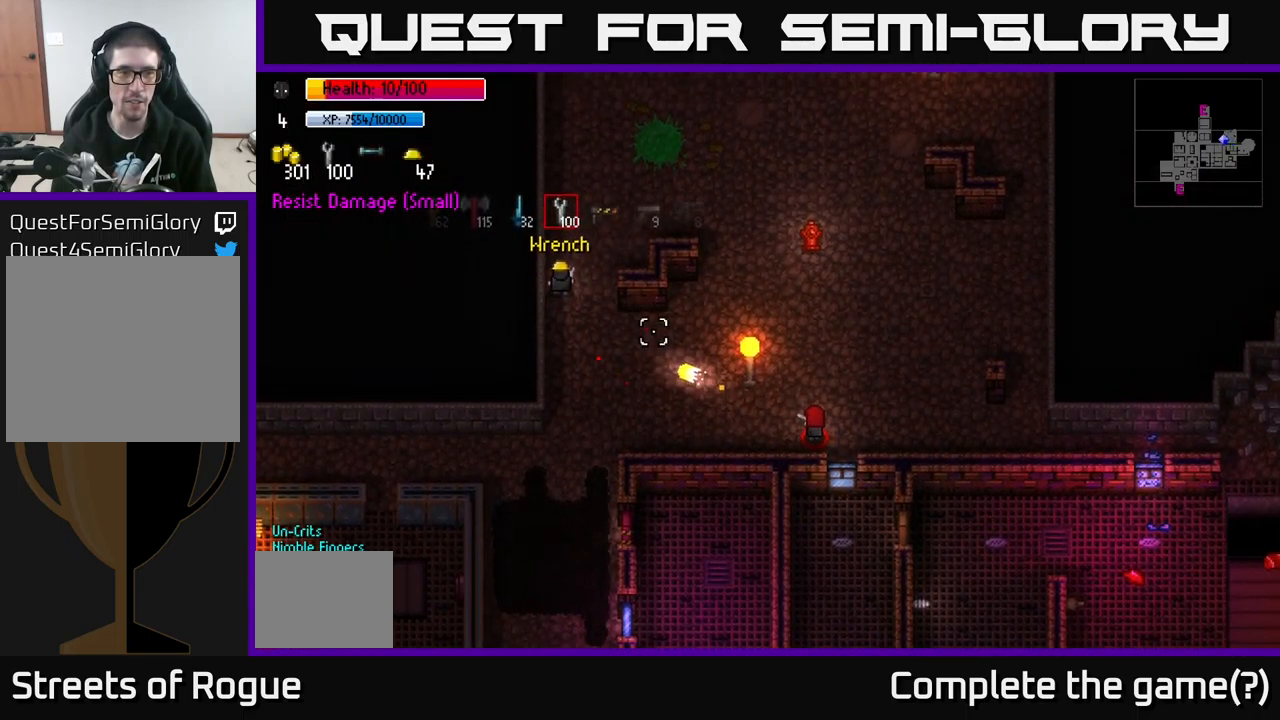
{"buttons": [], "left_stick": "up", "right_stick": "down-right", "events": [[17, "R1", "down"], [117, "R1", "up"], [283, "left_stick", "up"]]}
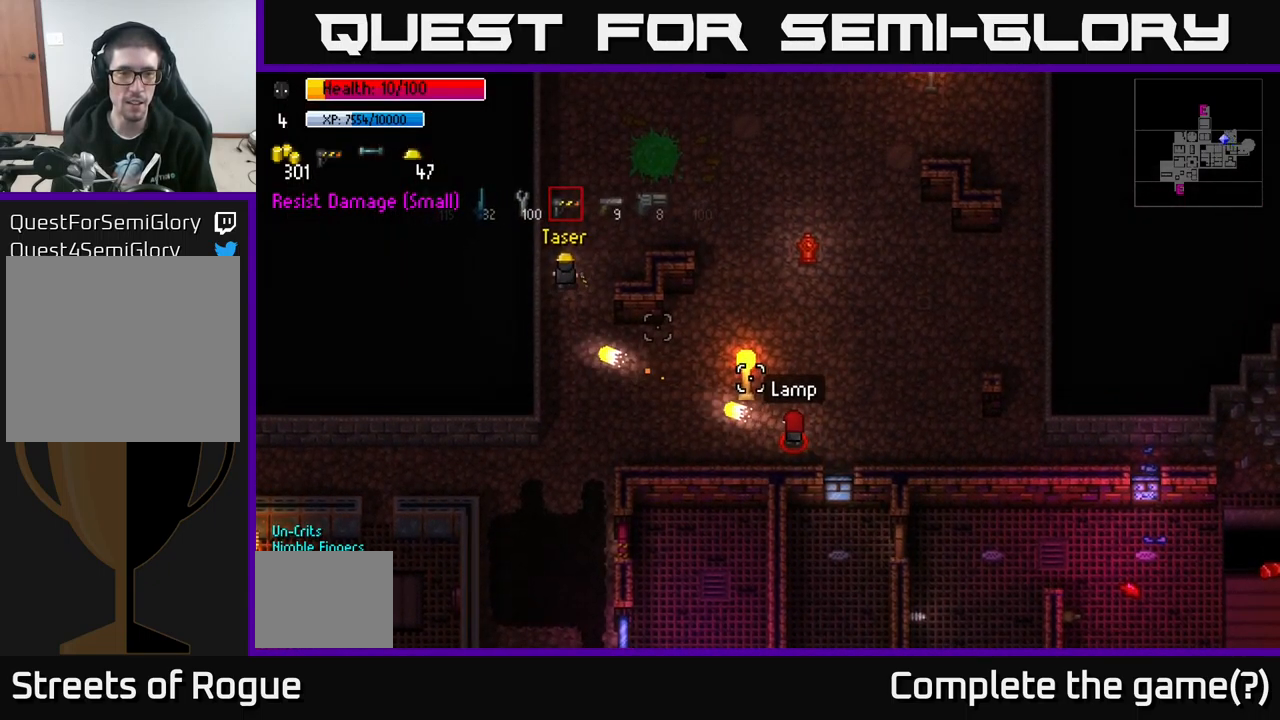
{"buttons": [], "left_stick": "up-right", "right_stick": "down-right", "events": [[317, "left_stick", "up-right"]]}
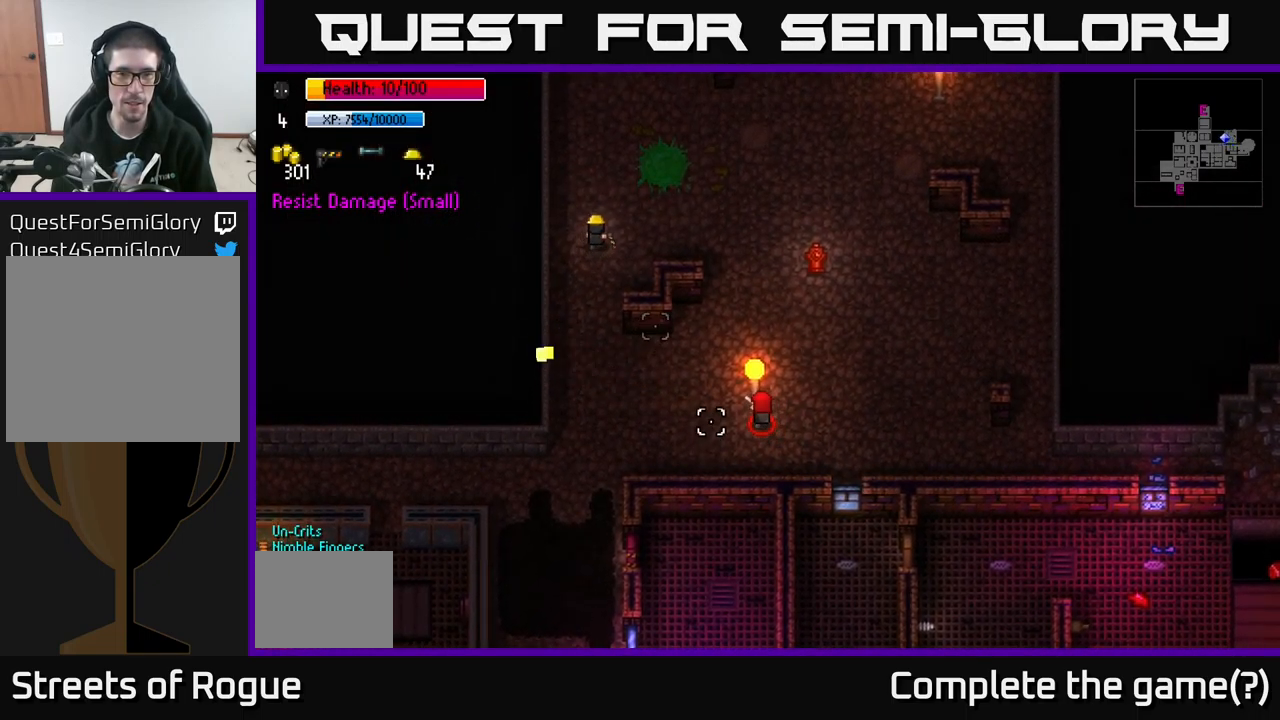
{"buttons": [], "left_stick": "center", "right_stick": "down-right", "events": [[183, "left_stick", "left"], [450, "left_stick", "center"]]}
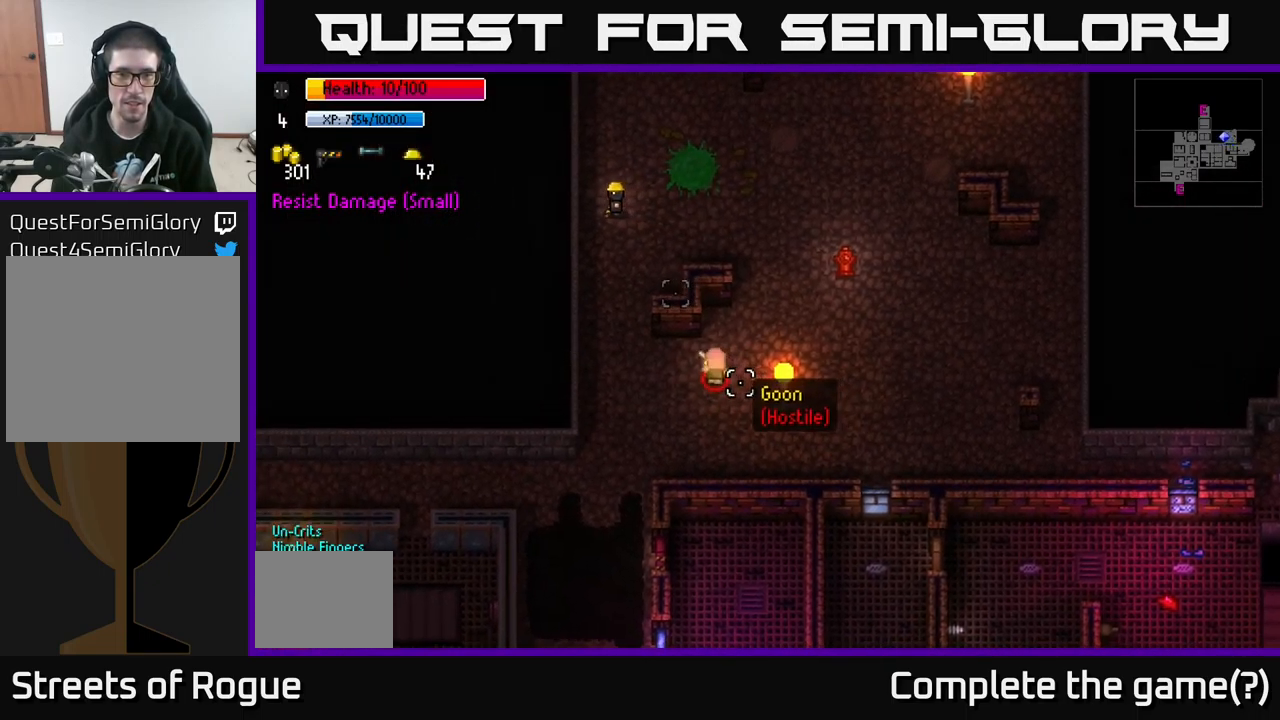
{"buttons": ["L2"], "left_stick": "up-right", "right_stick": "down", "events": [[233, "right_stick", "down"], [433, "L2", "down"], [449, "left_stick", "up-right"]]}
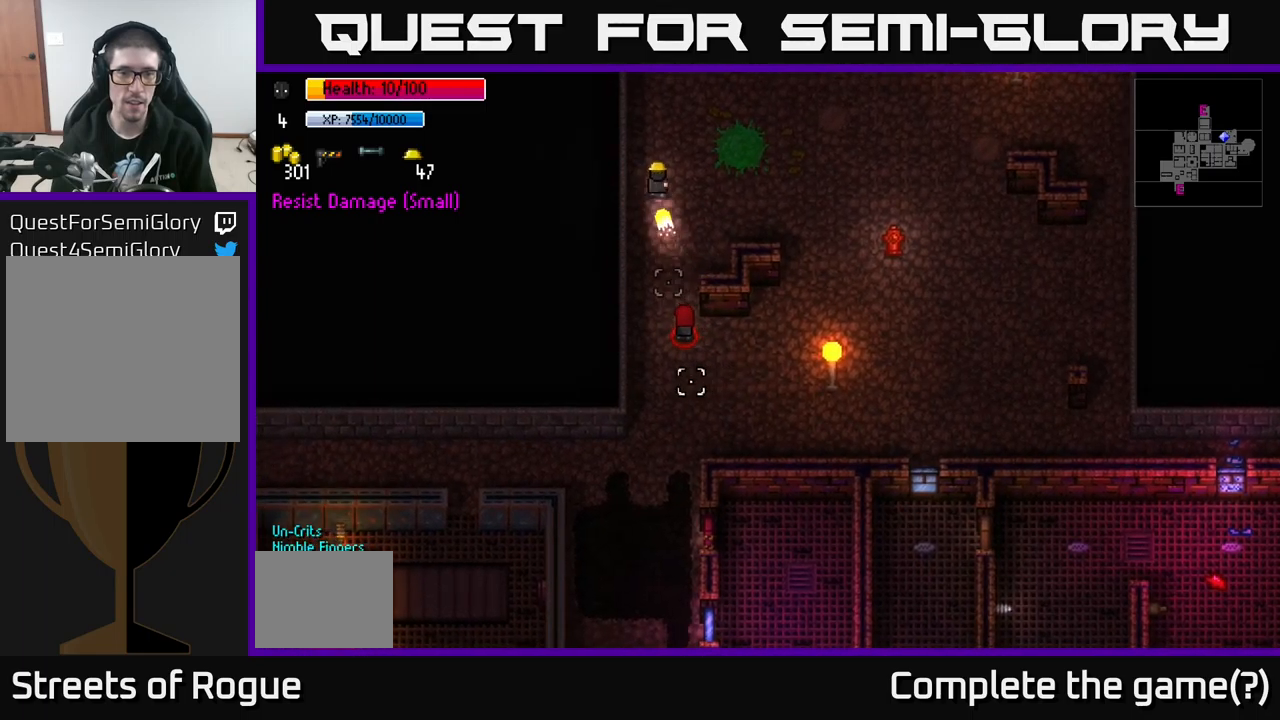
{"buttons": [], "left_stick": "right", "right_stick": "down", "events": [[50, "L2", "up"], [317, "left_stick", "right"]]}
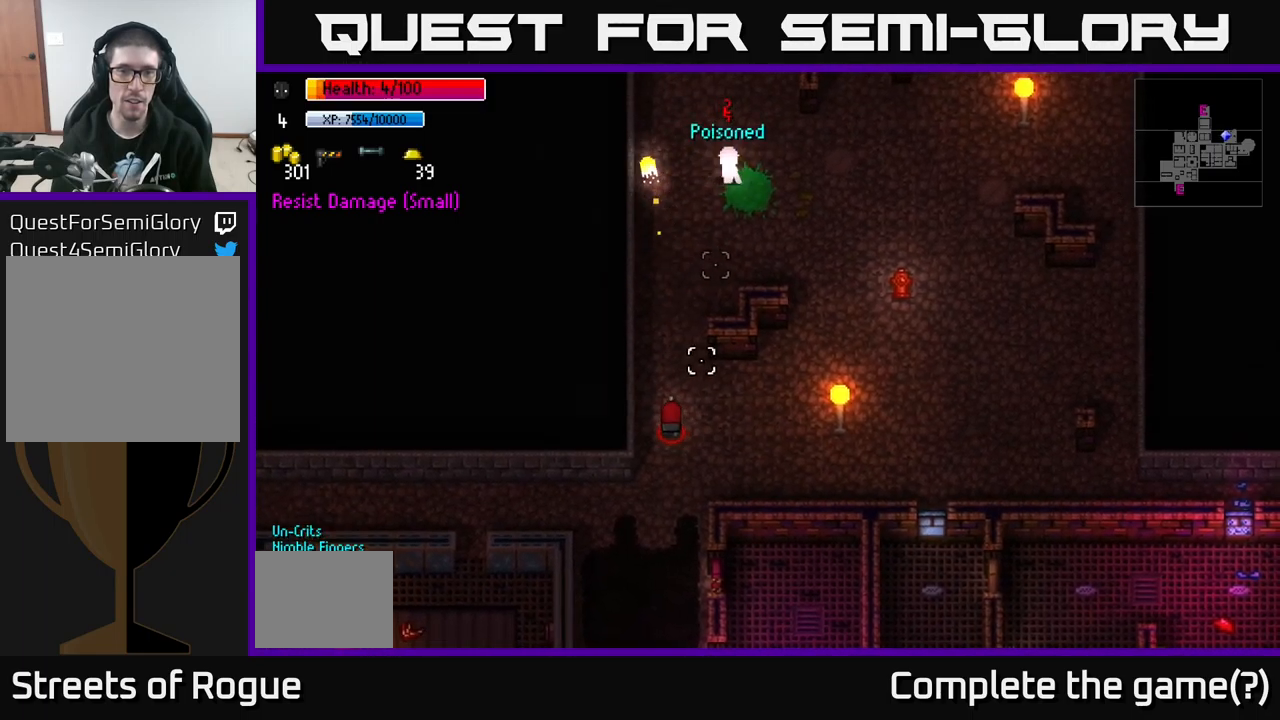
{"buttons": [], "left_stick": "down-right", "right_stick": "down-left", "events": [[334, "right_stick", "down-left"], [450, "left_stick", "down-right"]]}
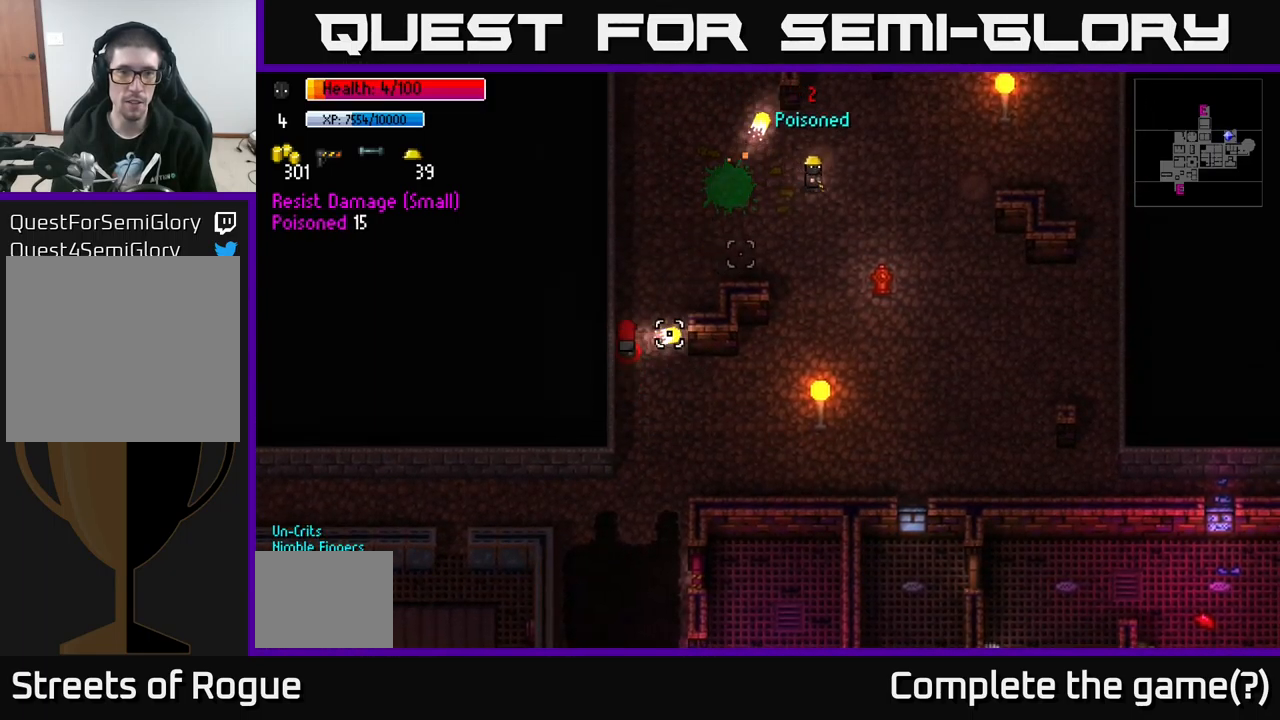
{"buttons": [], "left_stick": "down-right", "right_stick": "left", "events": [[317, "right_stick", "left"]]}
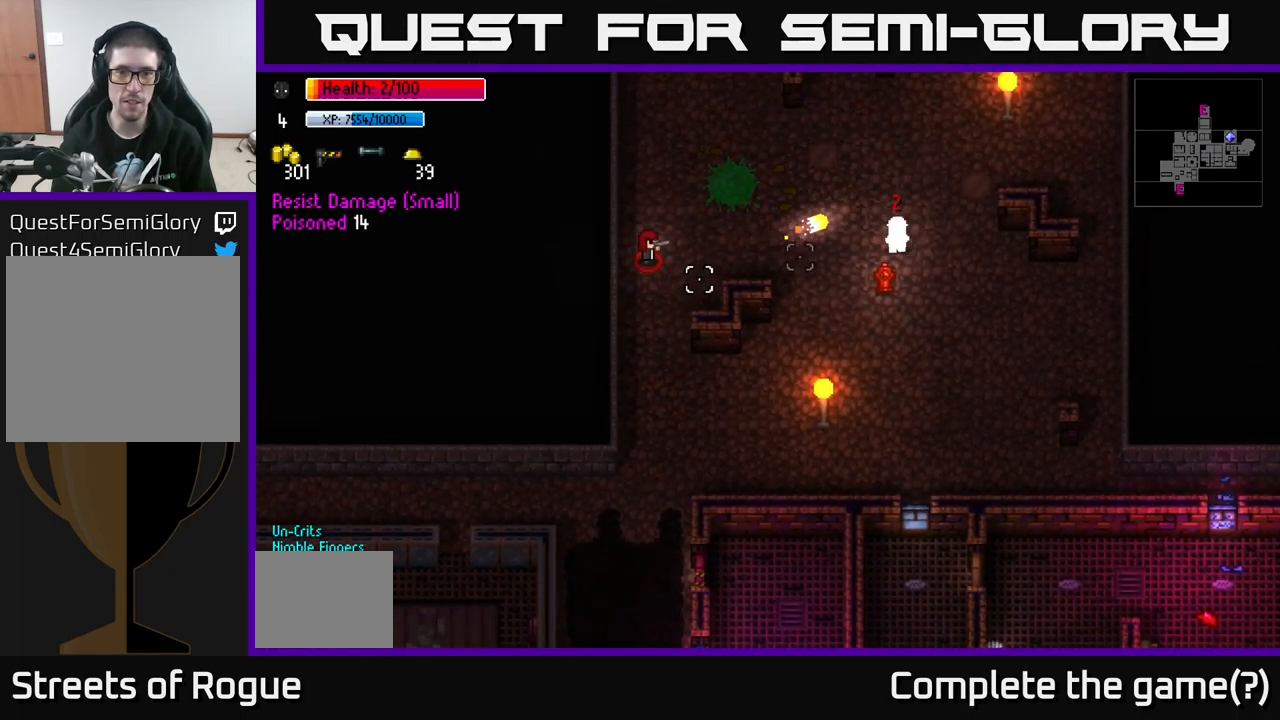
{"buttons": [], "left_stick": "down", "right_stick": "left", "events": [[17, "left_stick", "center"], [84, "left_stick", "right"], [267, "left_stick", "down-right"], [417, "left_stick", "down"]]}
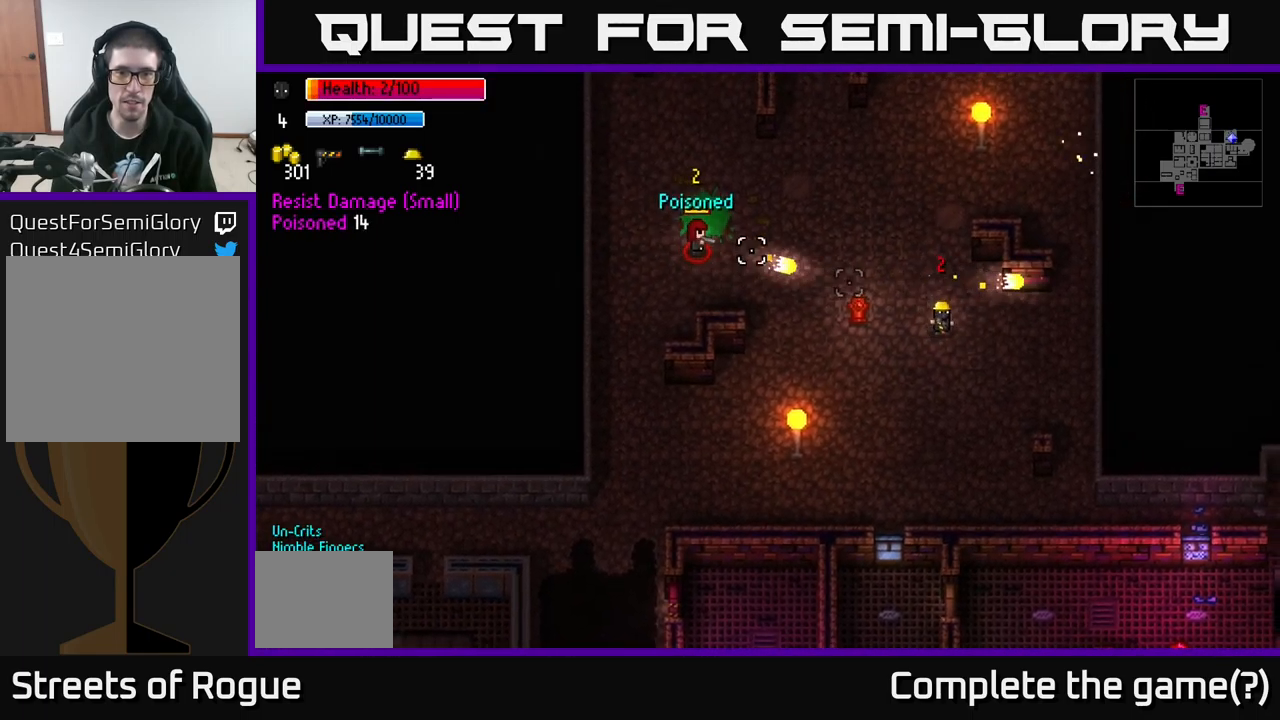
{"buttons": [], "left_stick": "down", "right_stick": "up-left", "events": [[17, "right_stick", "up-left"]]}
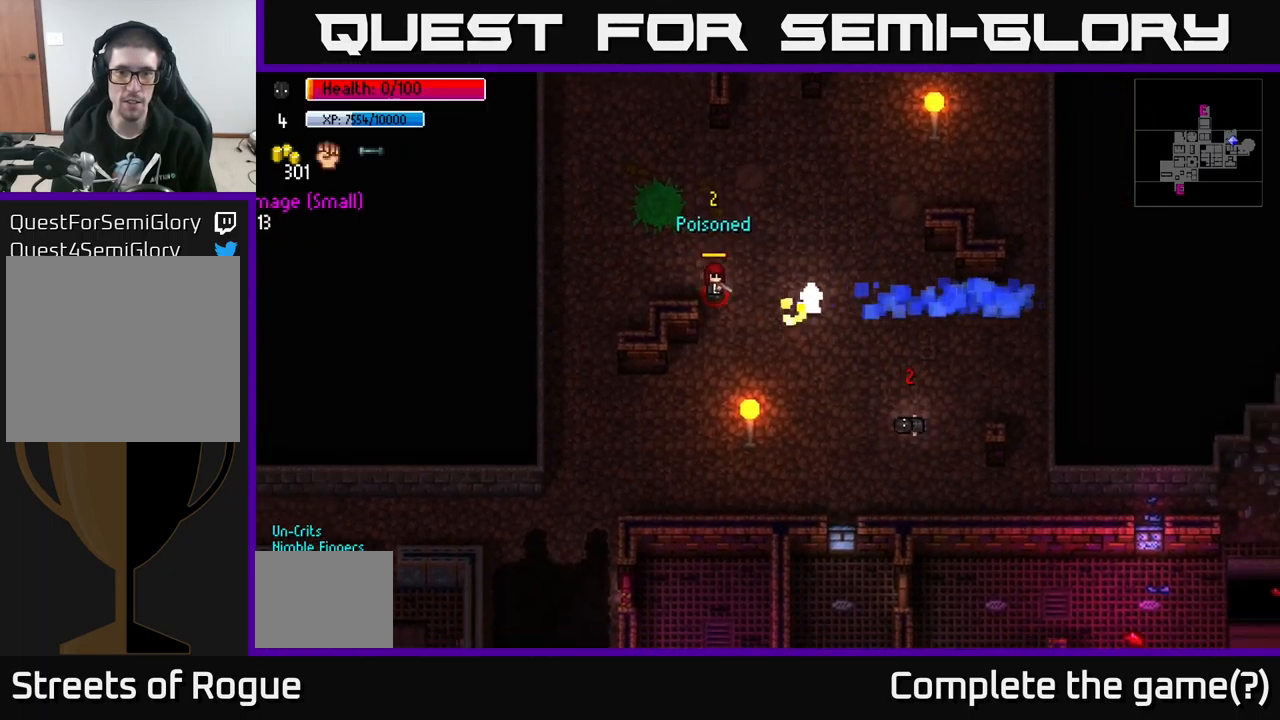
{"buttons": [], "left_stick": "left", "right_stick": "up-left", "events": [[217, "left_stick", "down-left"], [317, "left_stick", "left"]]}
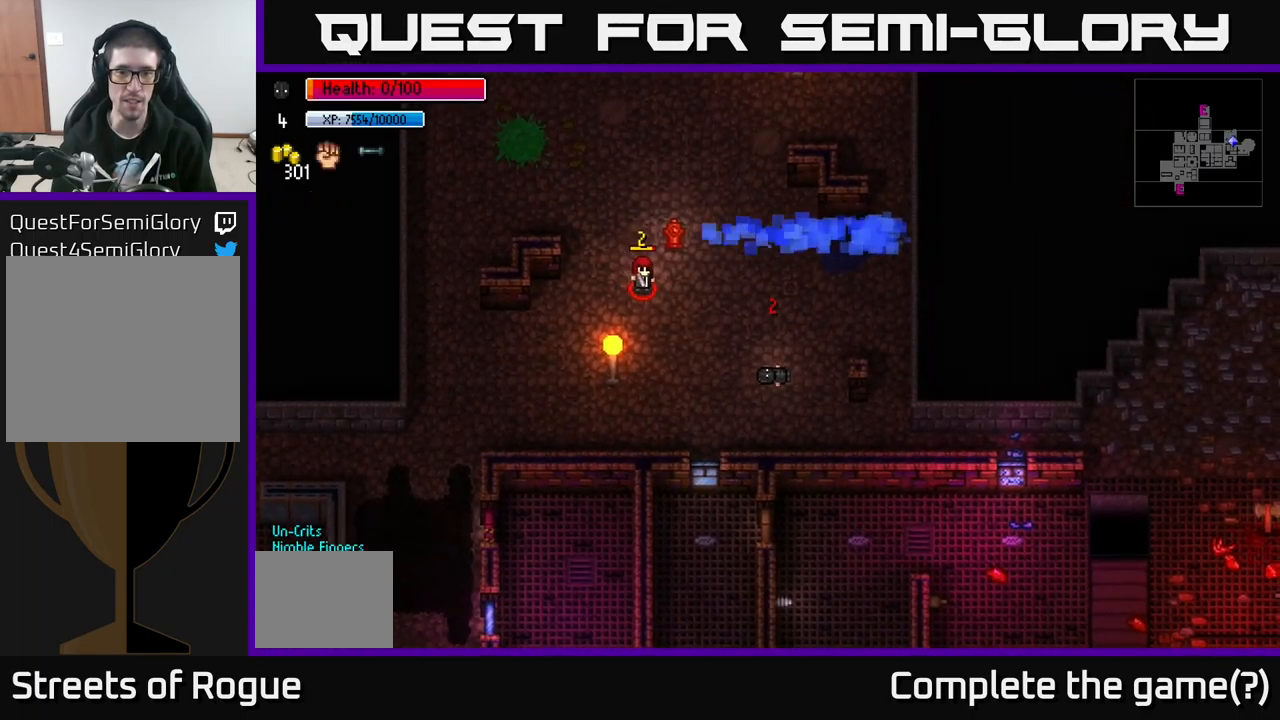
{"buttons": [], "left_stick": "left", "right_stick": "up-left", "events": []}
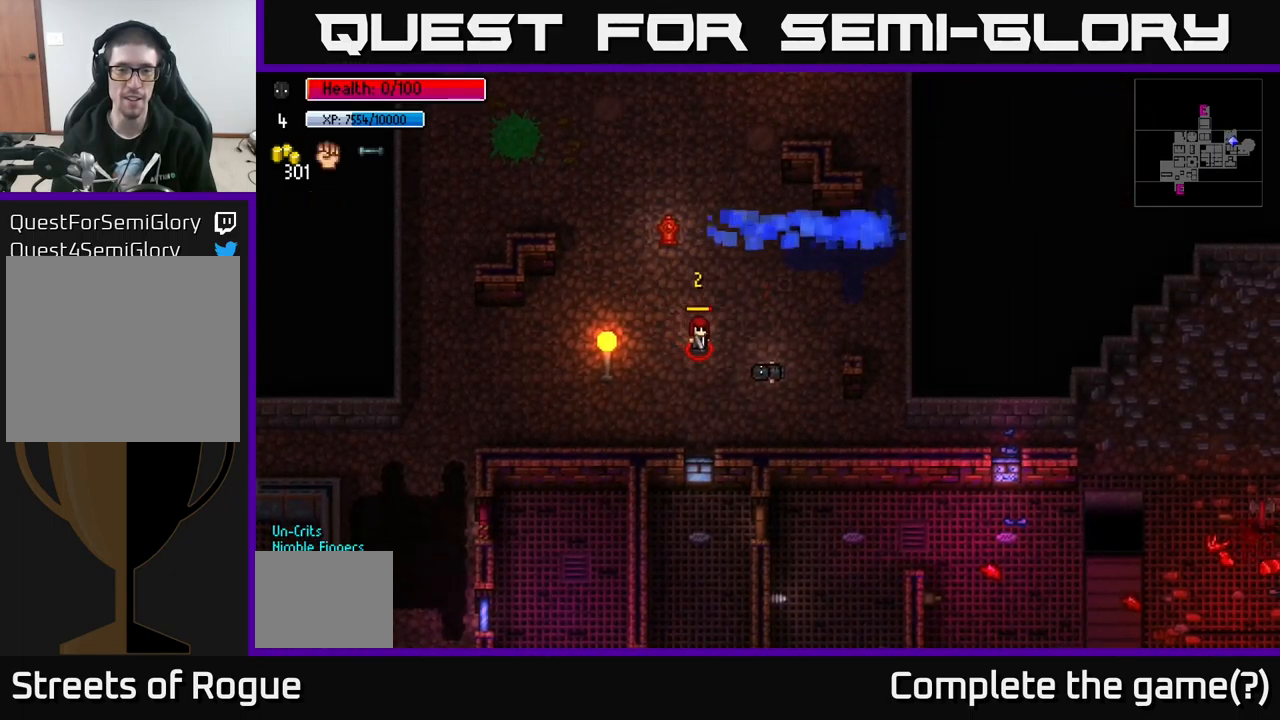
{"buttons": [], "left_stick": "center", "right_stick": "up-left", "events": [[400, "left_stick", "center"]]}
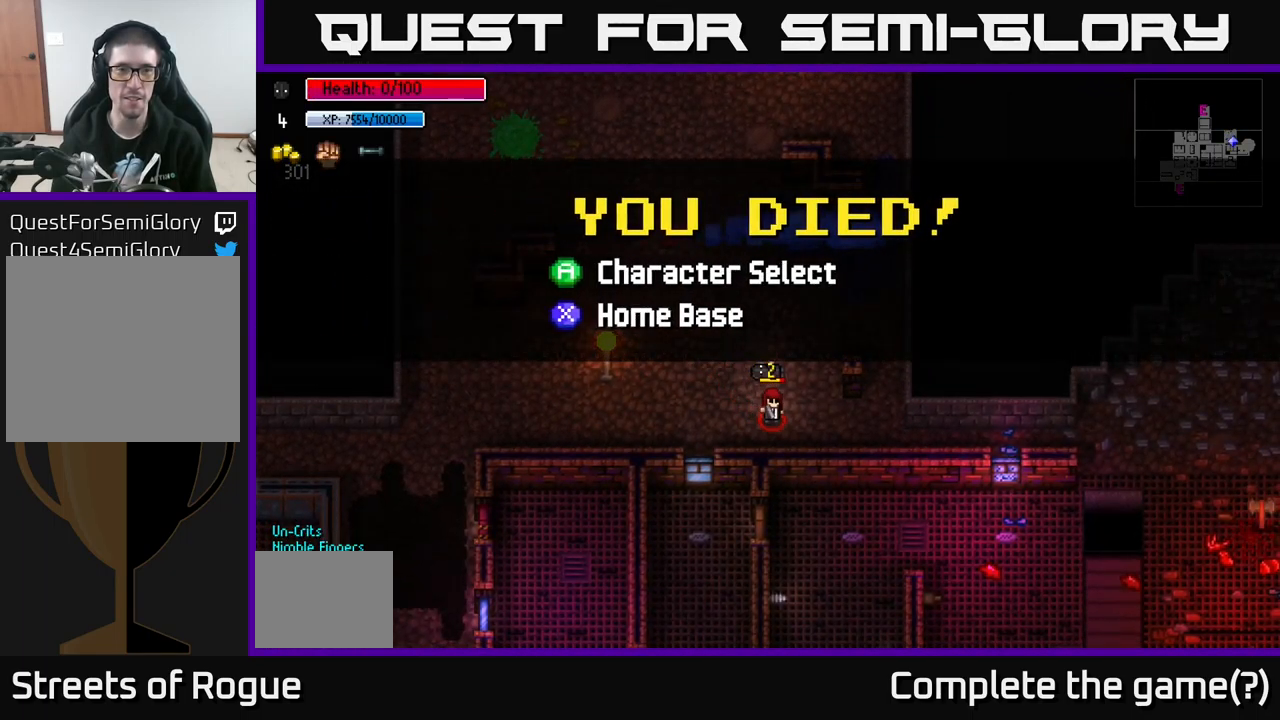
{"buttons": [], "left_stick": "center", "right_stick": "up-left", "events": []}
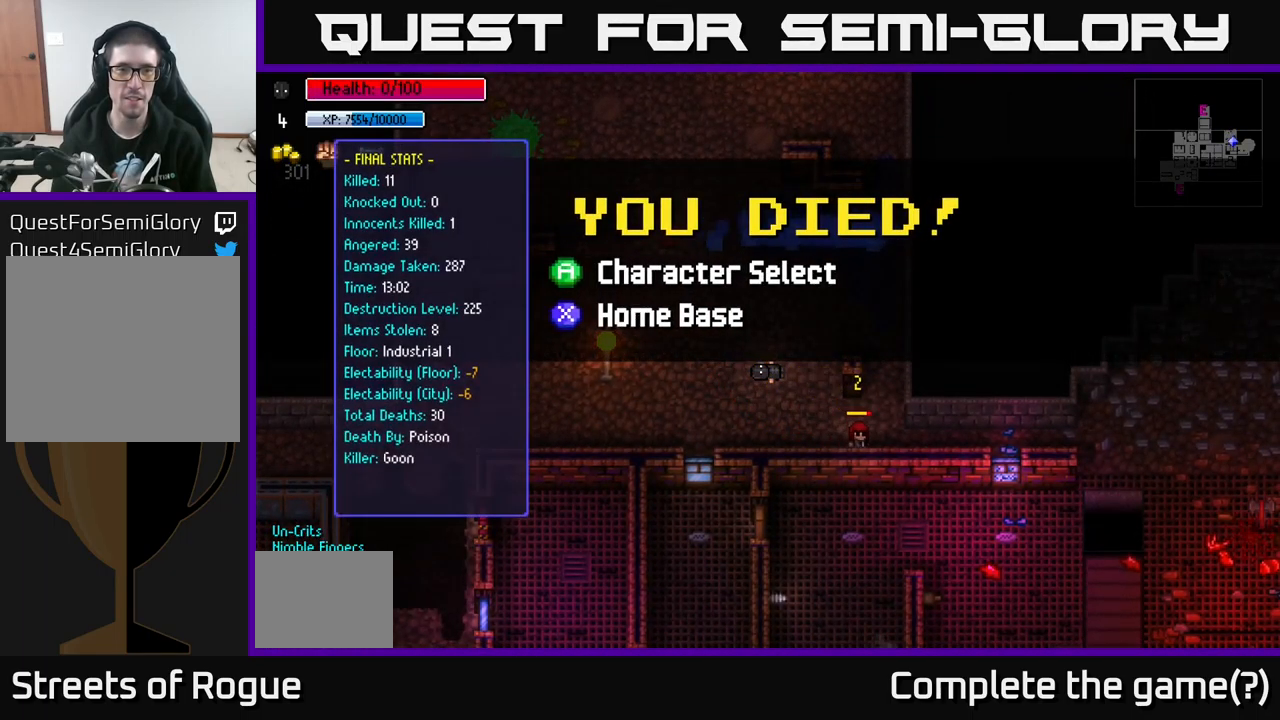
{"buttons": [], "left_stick": "center", "right_stick": "up-left", "events": []}
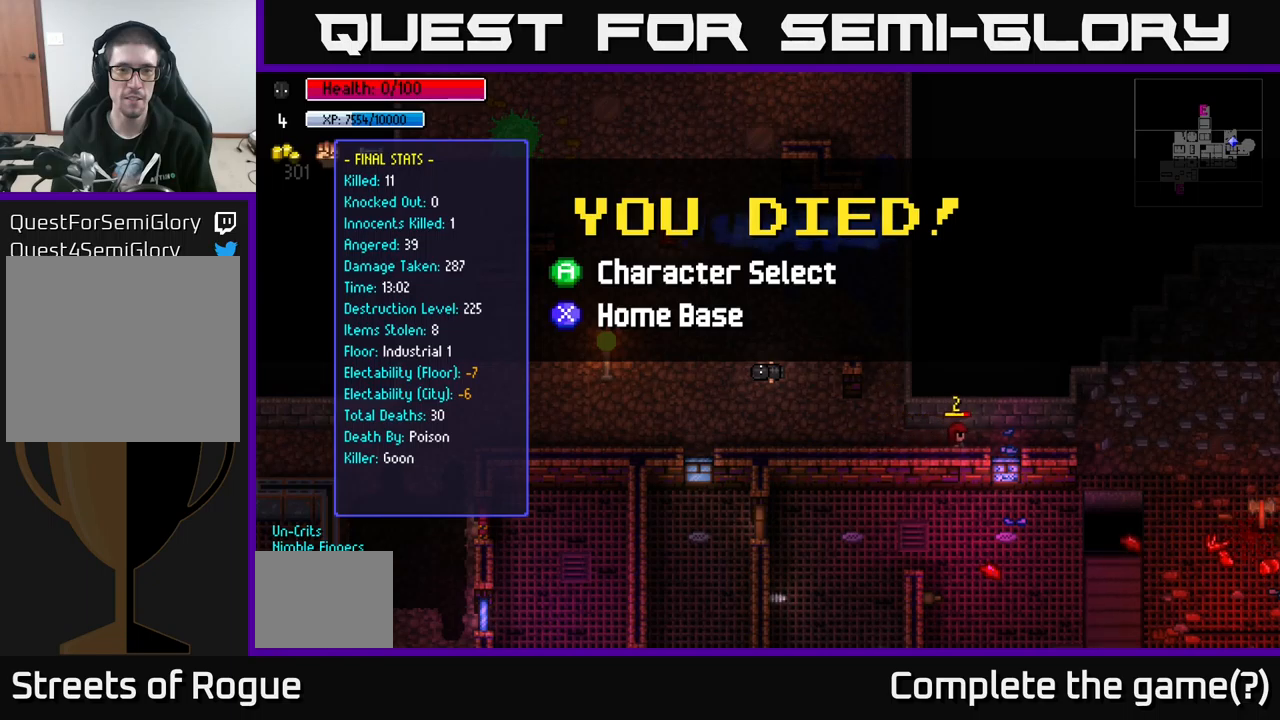
{"buttons": [], "left_stick": "center", "right_stick": "up-left", "events": []}
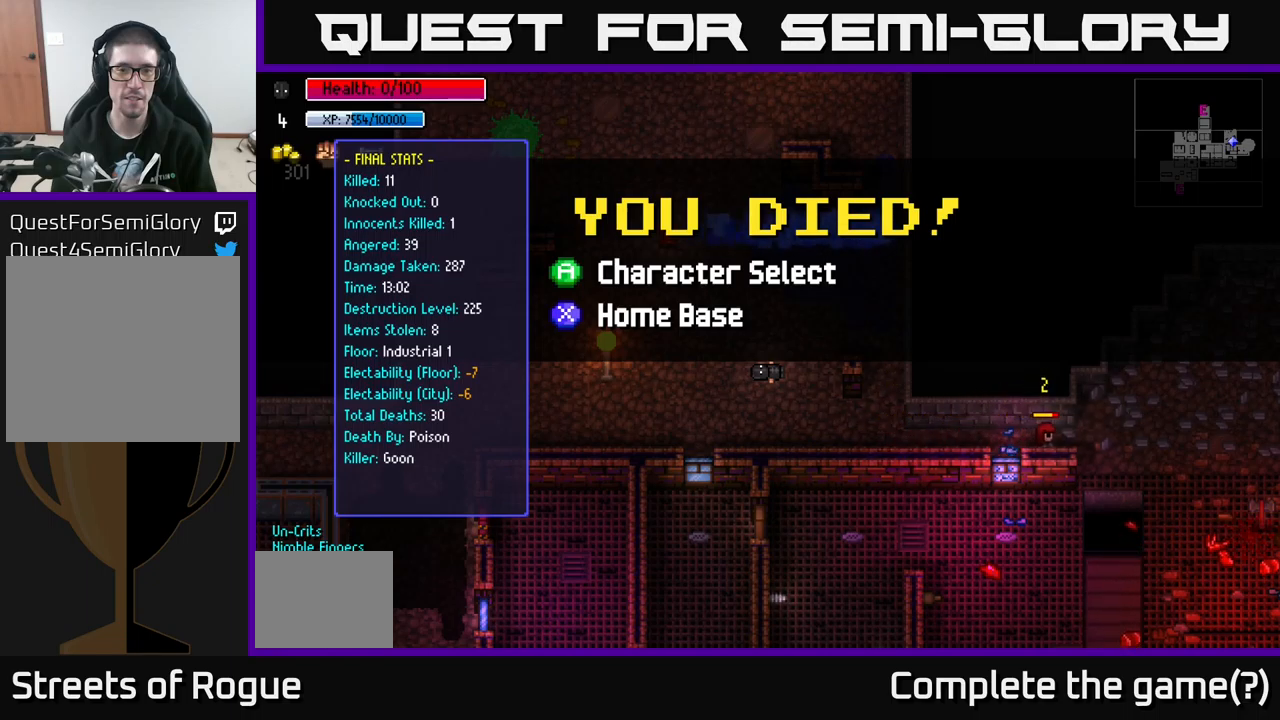
{"buttons": [], "left_stick": "center", "right_stick": "up-left", "events": []}
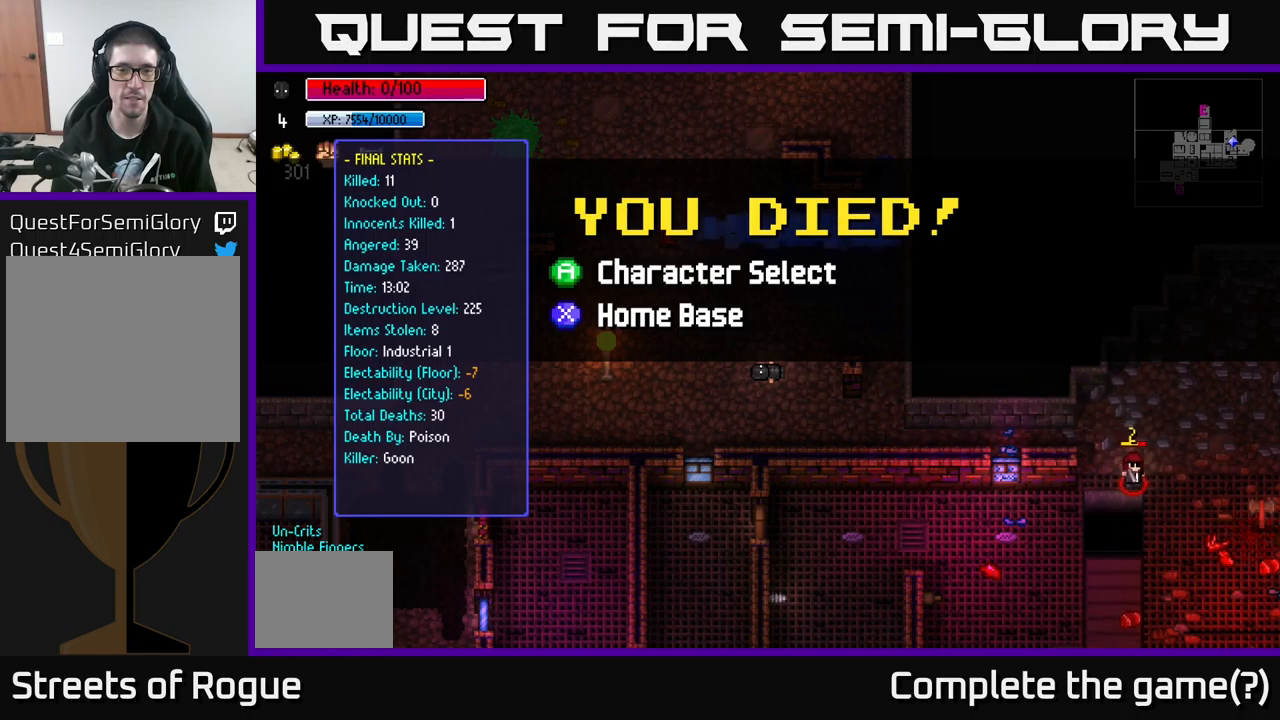
{"buttons": [], "left_stick": "center", "right_stick": "up-left", "events": []}
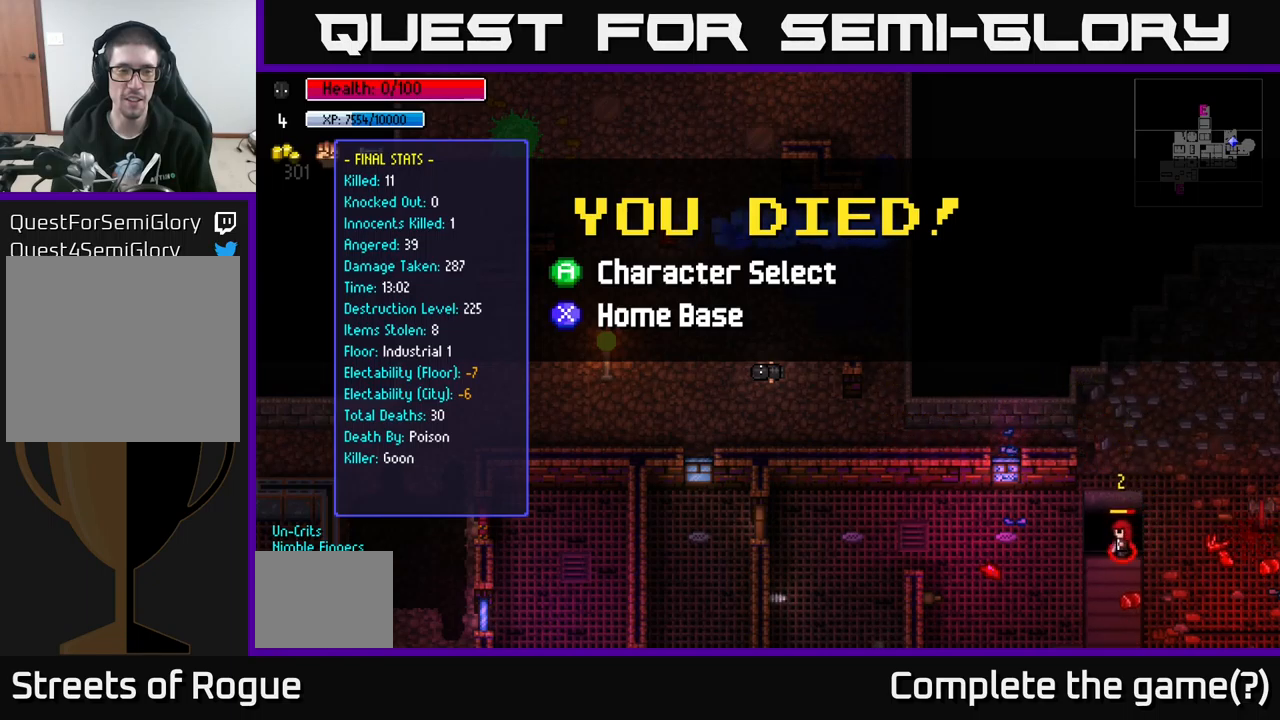
{"buttons": [], "left_stick": "center", "right_stick": "center", "events": [[166, "right_stick", "center"]]}
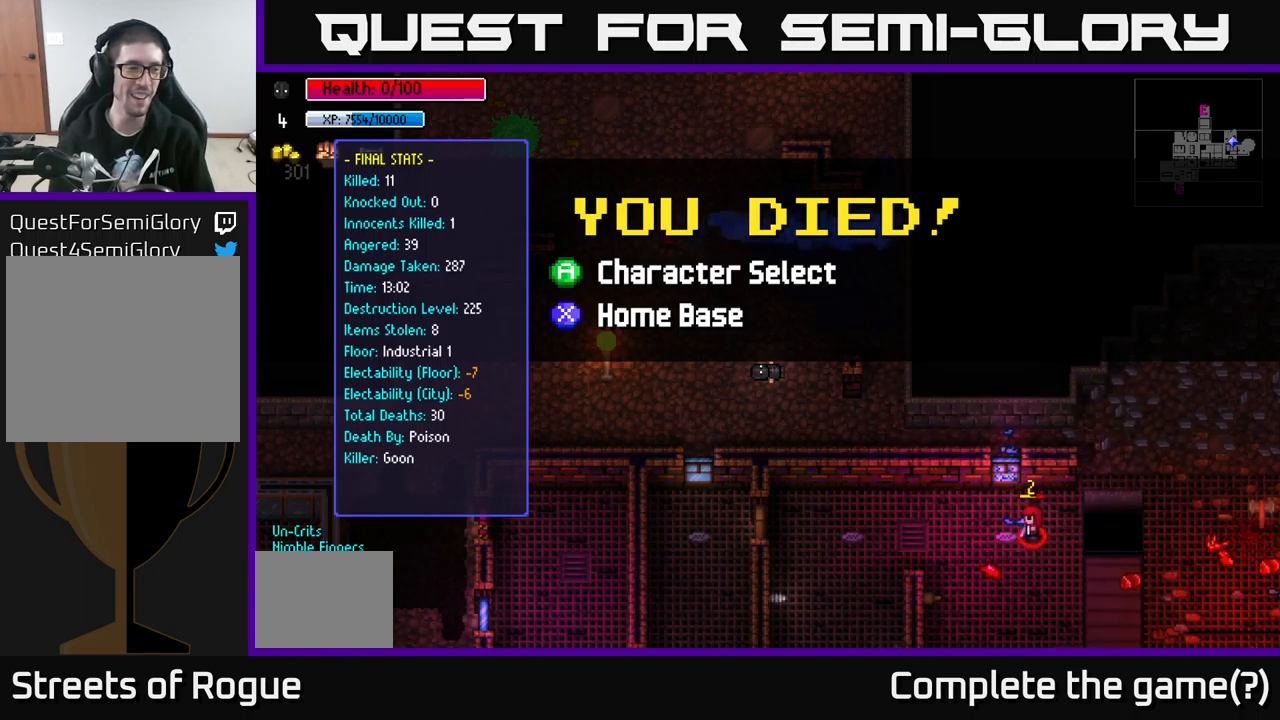
{"buttons": [], "left_stick": "center", "right_stick": "center", "events": []}
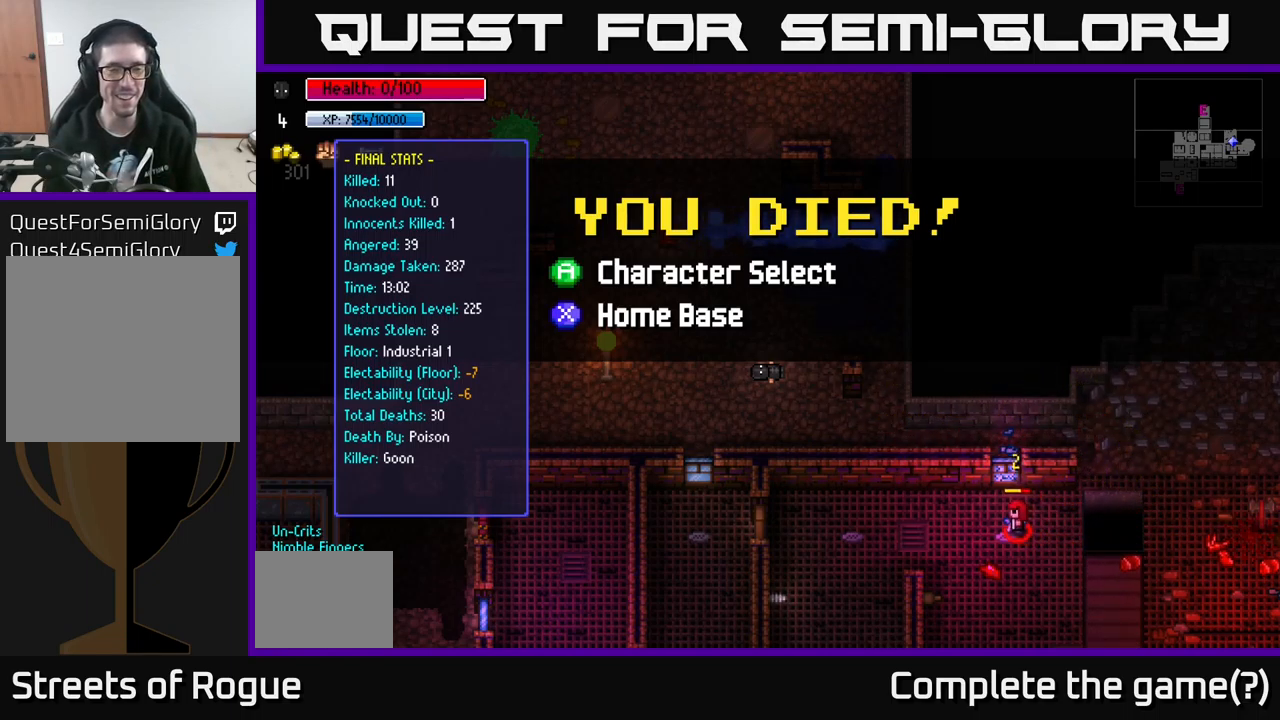
{"buttons": [], "left_stick": "center", "right_stick": "center", "events": []}
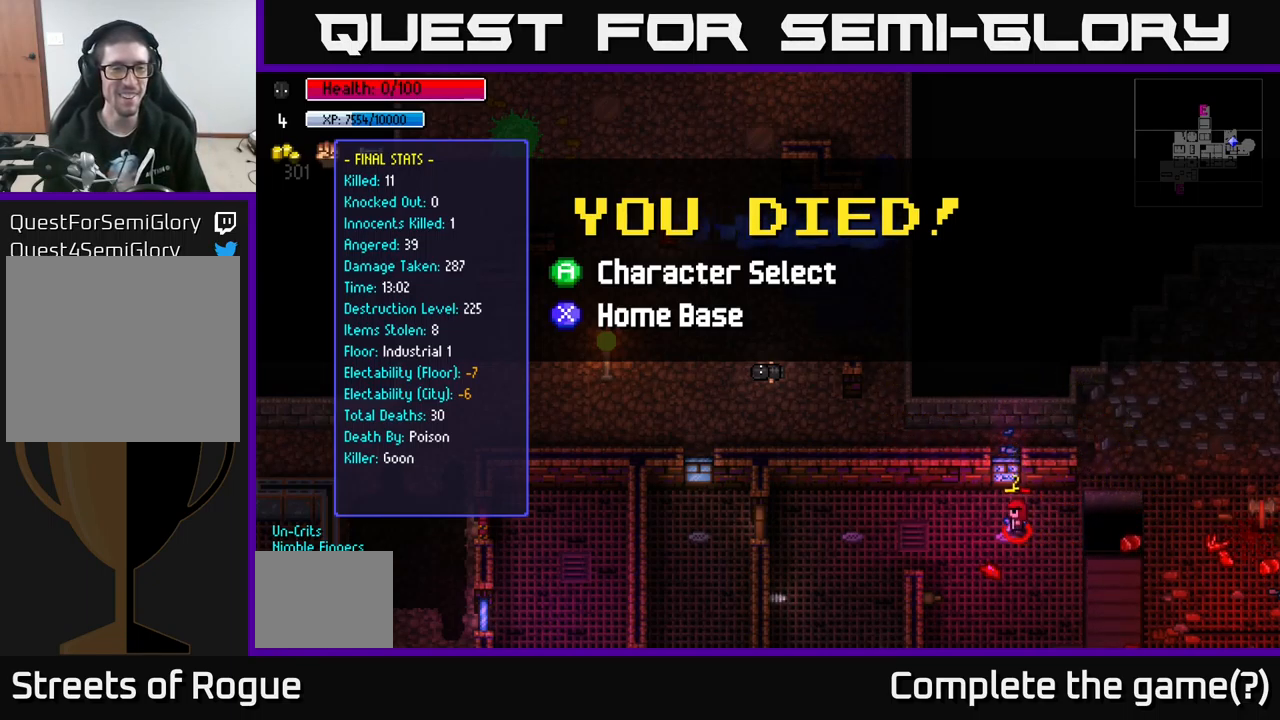
{"buttons": [], "left_stick": "center", "right_stick": "center", "events": [[200, "X", "down"], [316, "X", "up"]]}
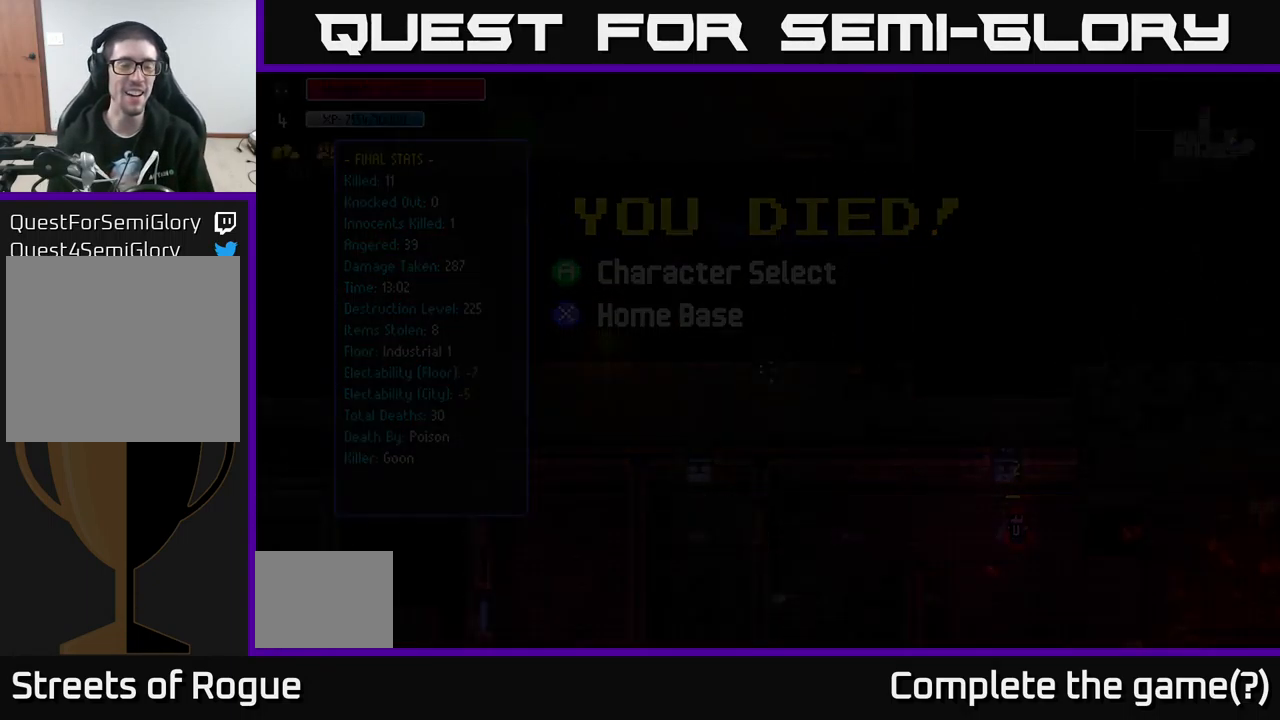
{"buttons": [], "left_stick": "center", "right_stick": "center", "events": []}
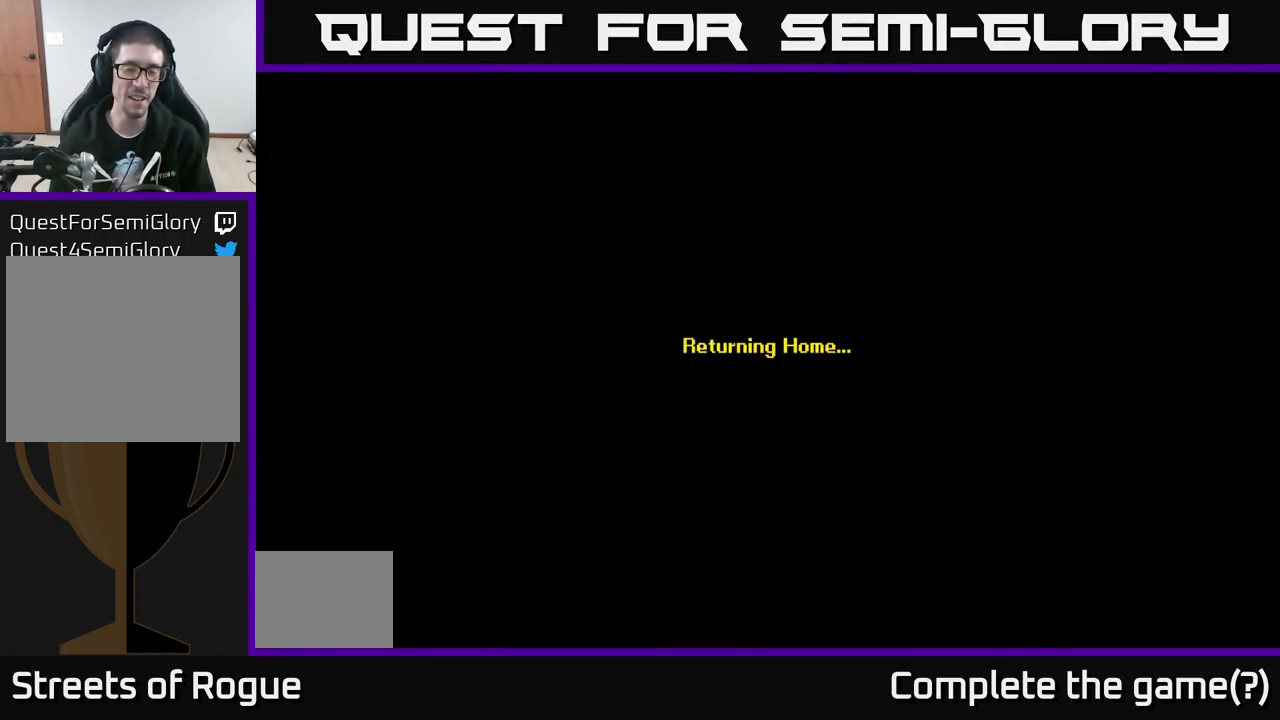
{"buttons": [], "left_stick": "center", "right_stick": "center", "events": []}
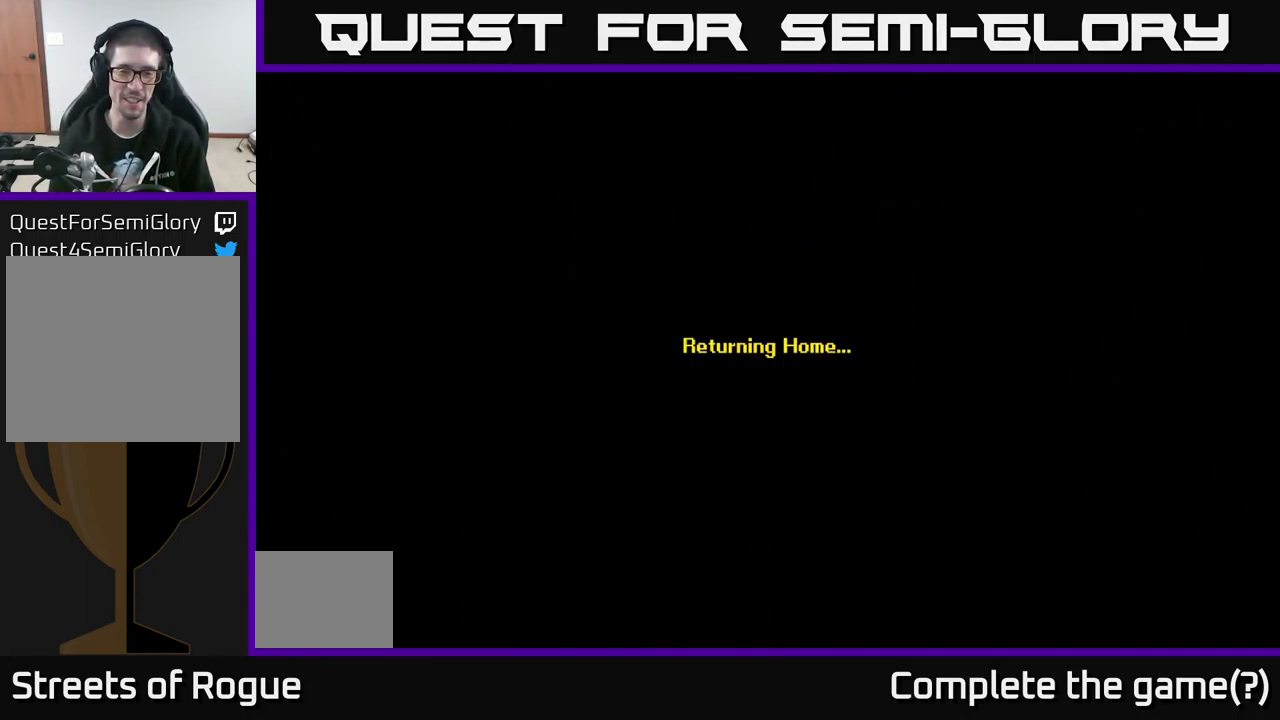
{"buttons": [], "left_stick": "center", "right_stick": "center", "events": []}
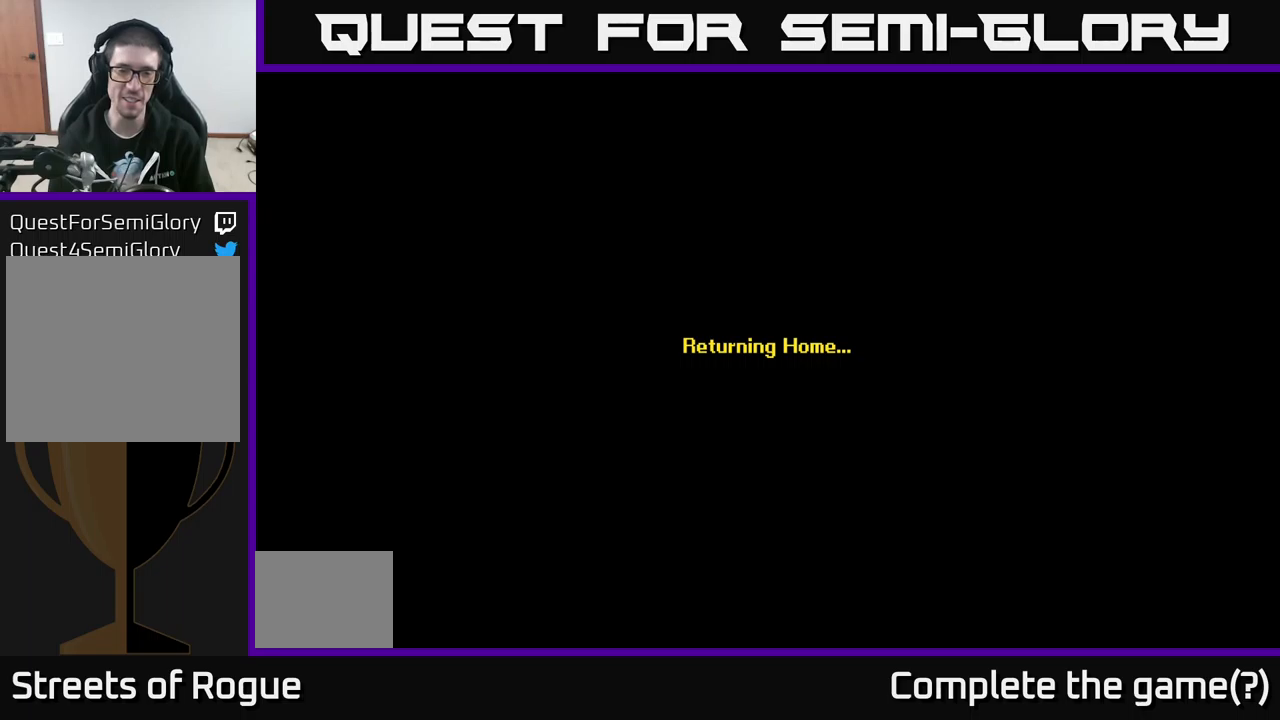
{"buttons": [], "left_stick": "center", "right_stick": "center", "events": []}
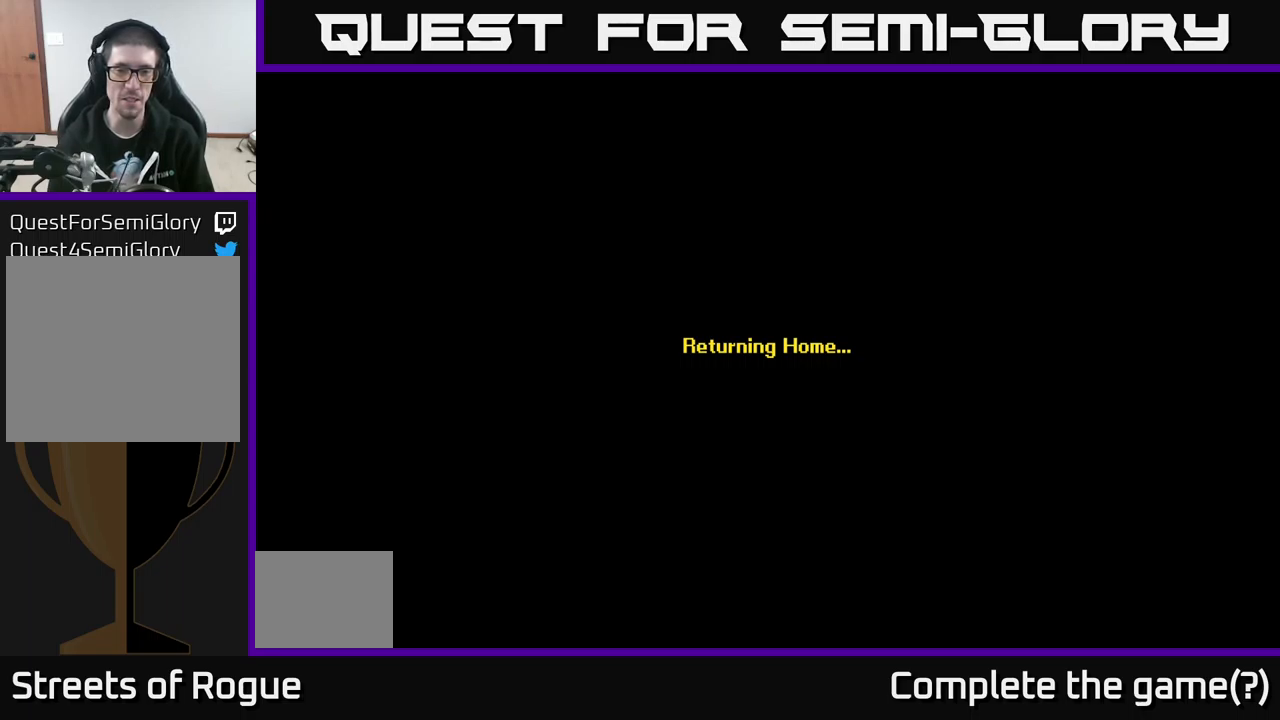
{"buttons": [], "left_stick": "center", "right_stick": "center", "events": []}
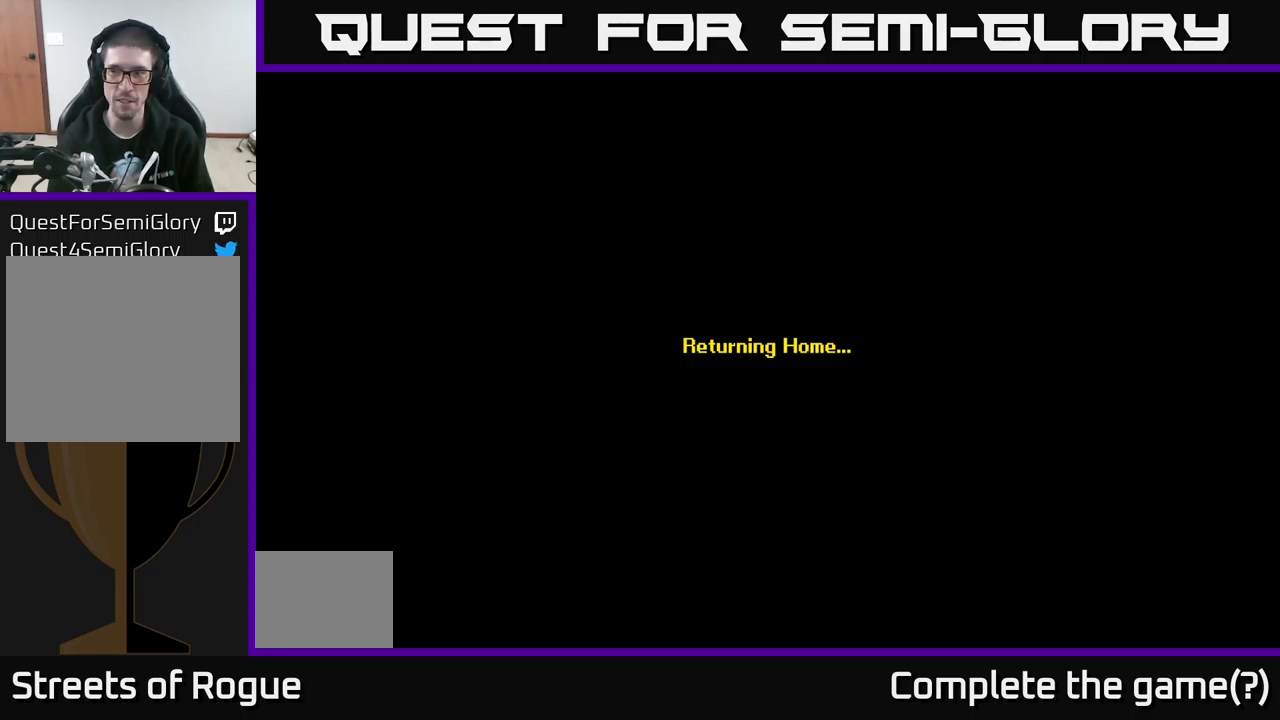
{"buttons": [], "left_stick": "center", "right_stick": "center", "events": []}